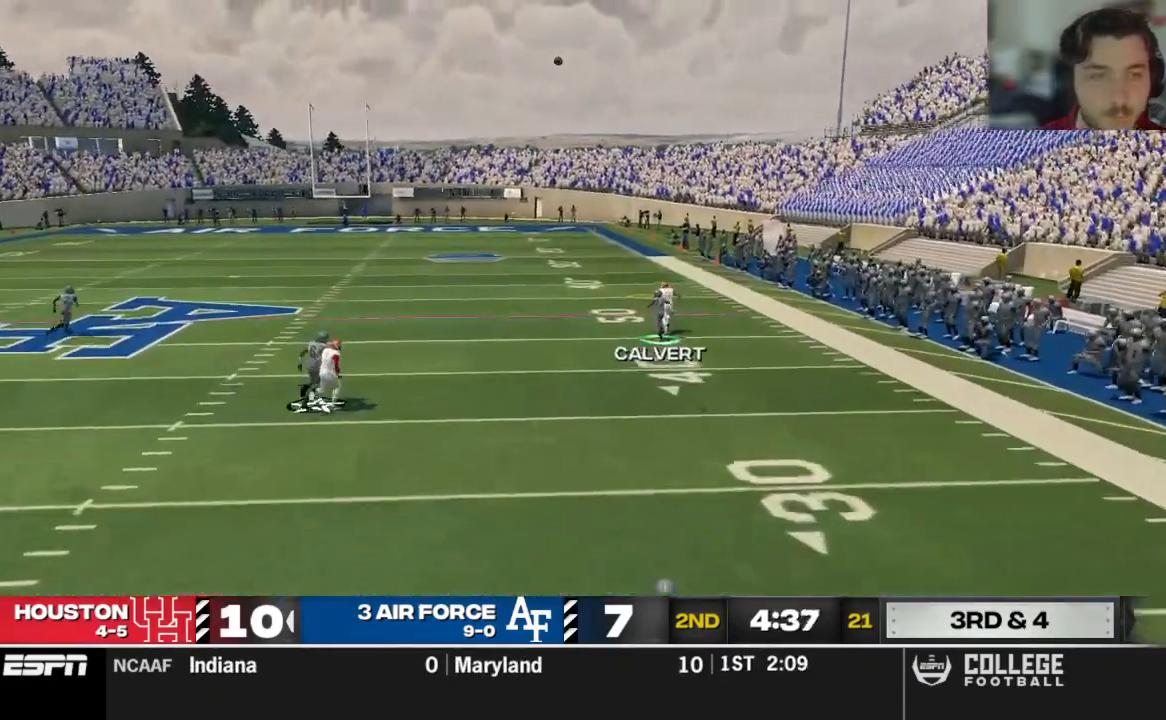
Gameplay with a controller (Xbox layout); each line is a JSON object with the inputs held at the frame after it. "events" lists button and stick changes between this image and that frame as [ms after this image, input, new state], when the widget could be followed in between.
{"buttons": ["Y", "R2"], "left_stick": "up-right", "right_stick": "center", "events": [[312, "Y", "down"]]}
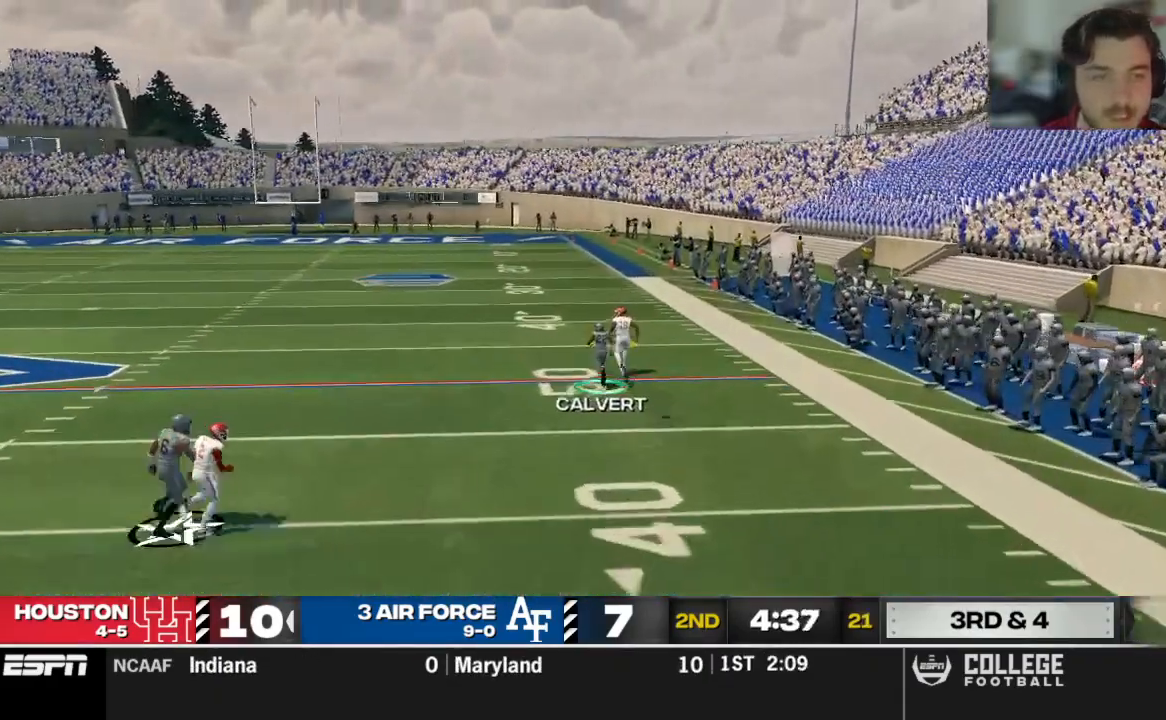
{"buttons": ["Y", "R2"], "left_stick": "up-right", "right_stick": "center", "events": []}
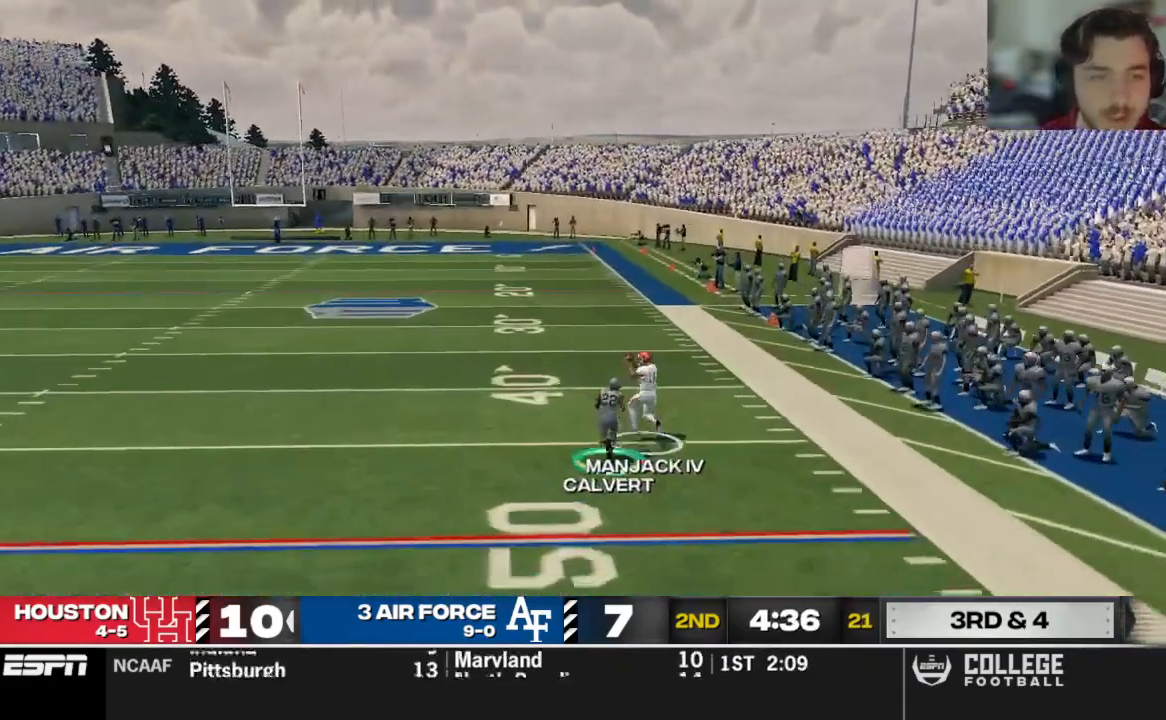
{"buttons": ["X", "R2"], "left_stick": "up-right", "right_stick": "center", "events": [[208, "Y", "up"], [292, "X", "down"], [375, "X", "up"], [438, "X", "down"]]}
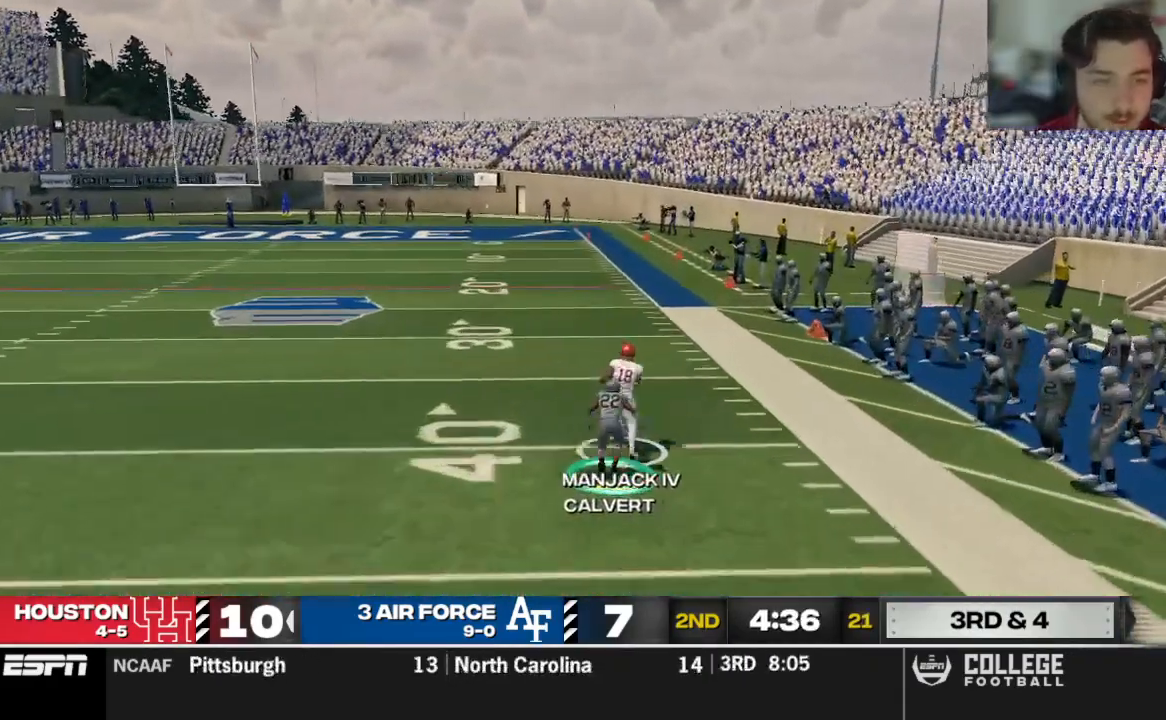
{"buttons": ["R2"], "left_stick": "up", "right_stick": "center", "events": [[21, "X", "up"], [417, "left_stick", "up"]]}
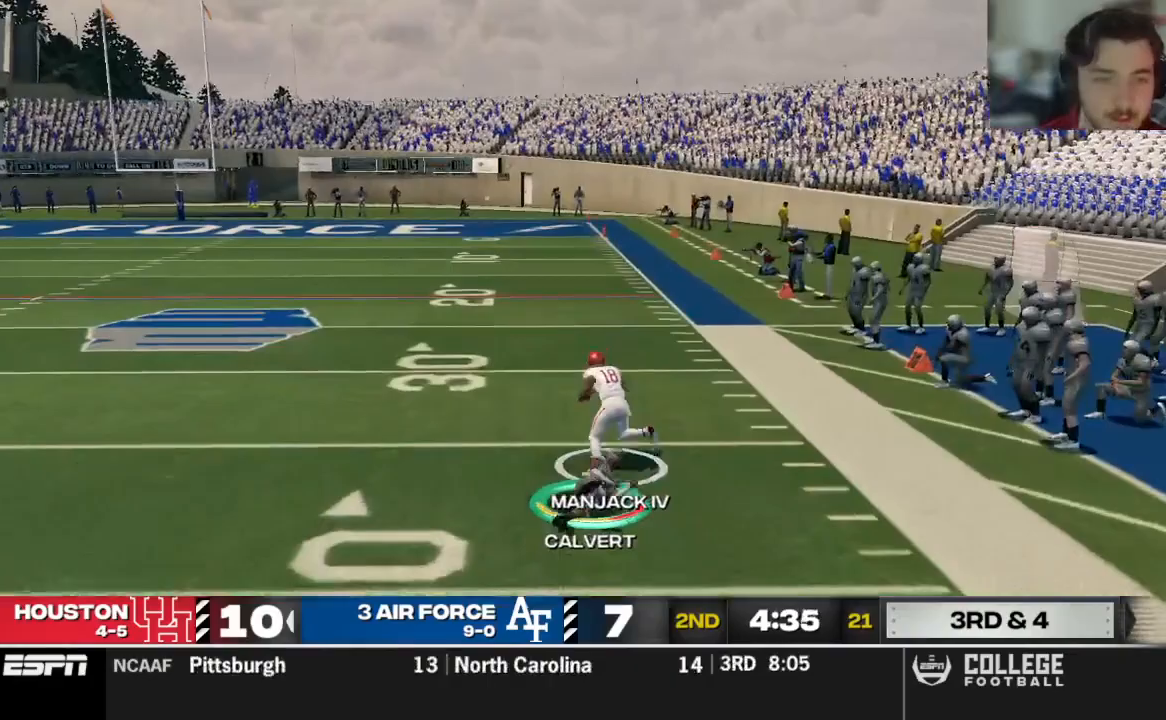
{"buttons": [], "left_stick": "center", "right_stick": "center", "events": [[292, "R2", "up"], [354, "left_stick", "center"]]}
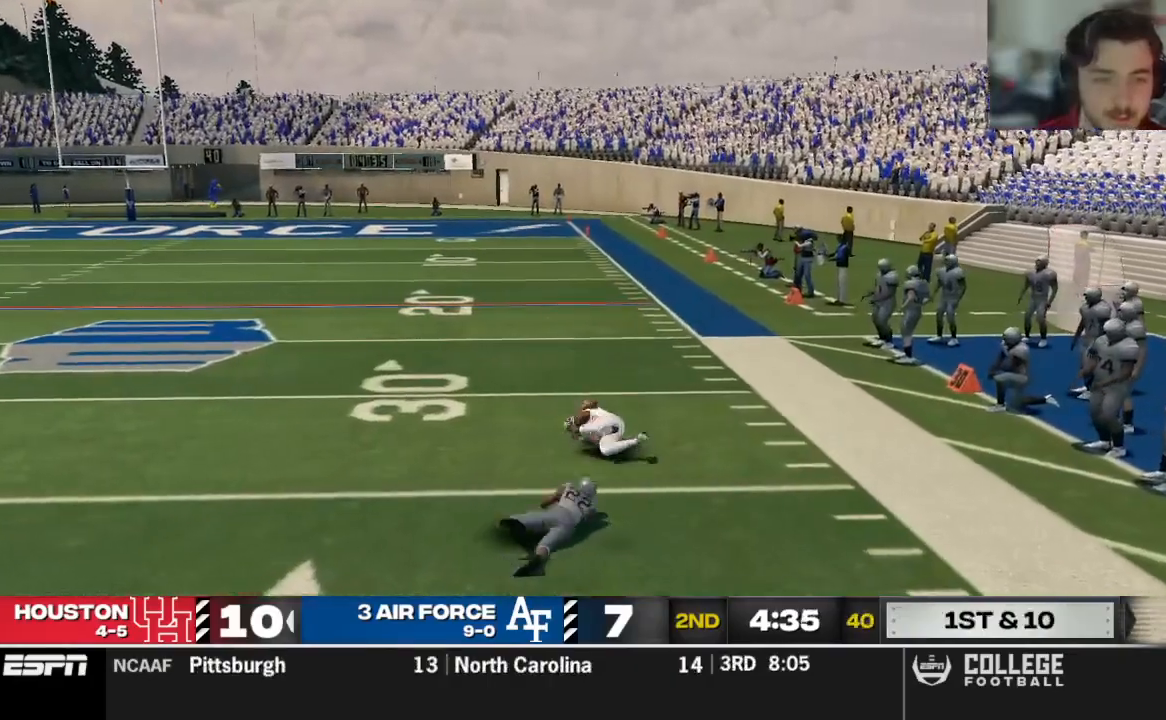
{"buttons": ["R2"], "left_stick": "center", "right_stick": "center", "events": [[500, "R2", "down"]]}
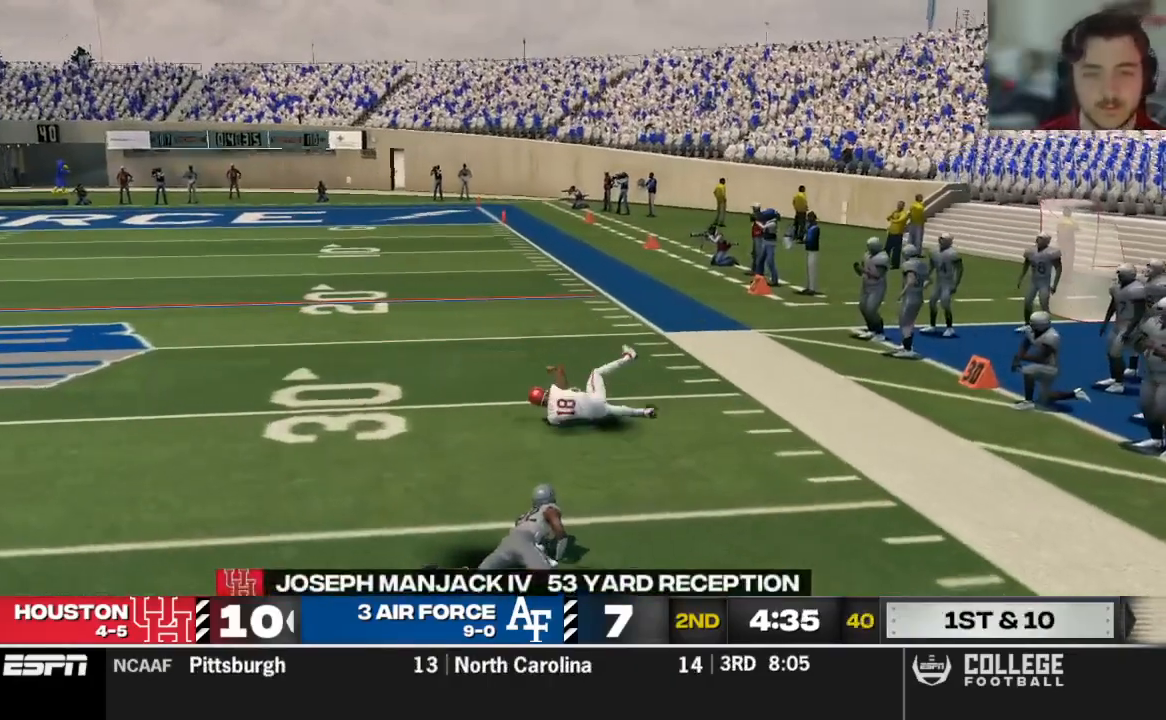
{"buttons": [], "left_stick": "center", "right_stick": "center", "events": [[208, "R2", "up"]]}
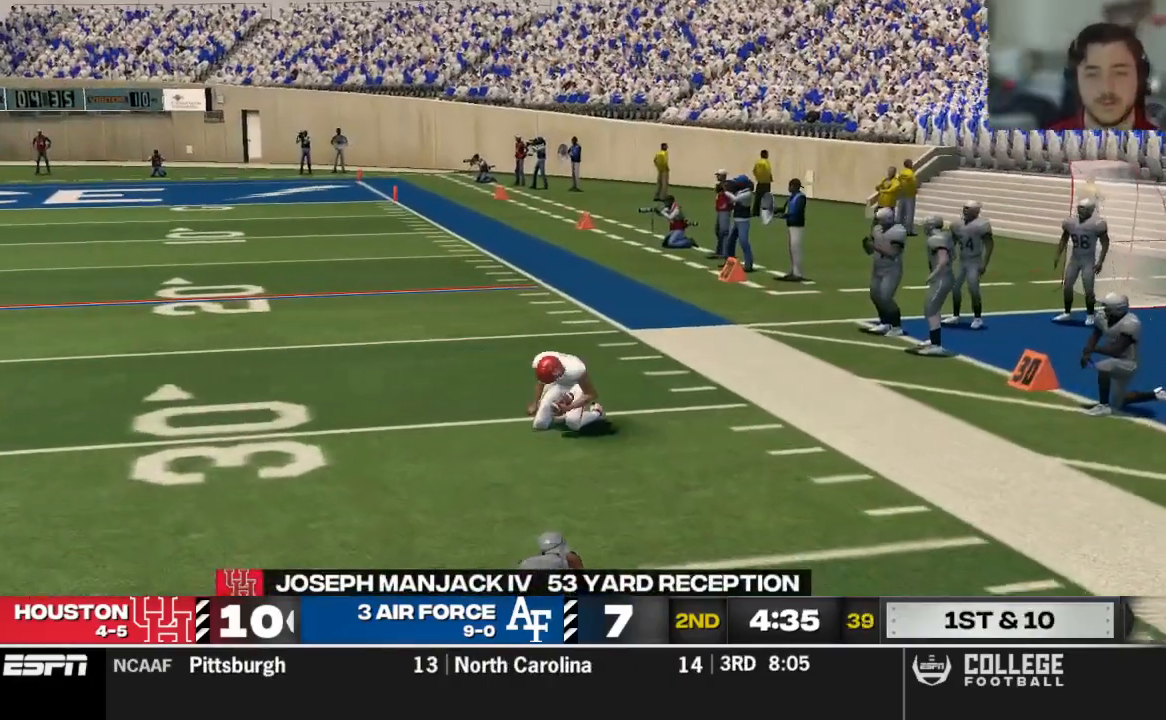
{"buttons": [], "left_stick": "center", "right_stick": "center", "events": []}
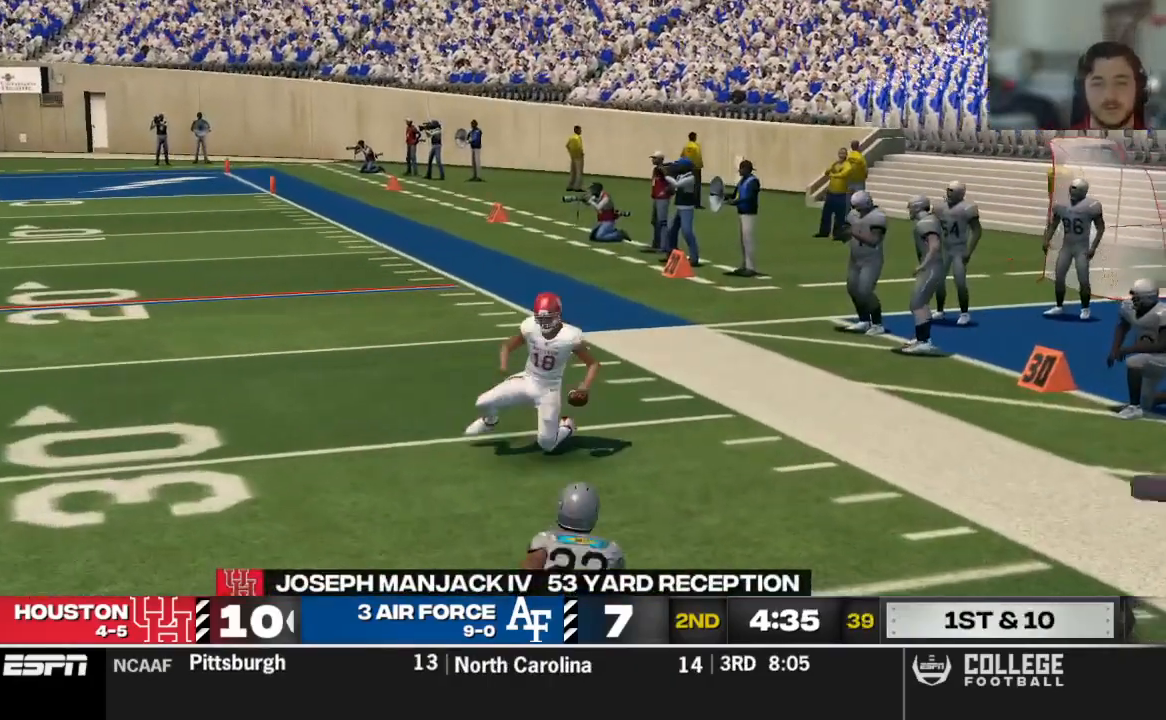
{"buttons": [], "left_stick": "center", "right_stick": "center", "events": []}
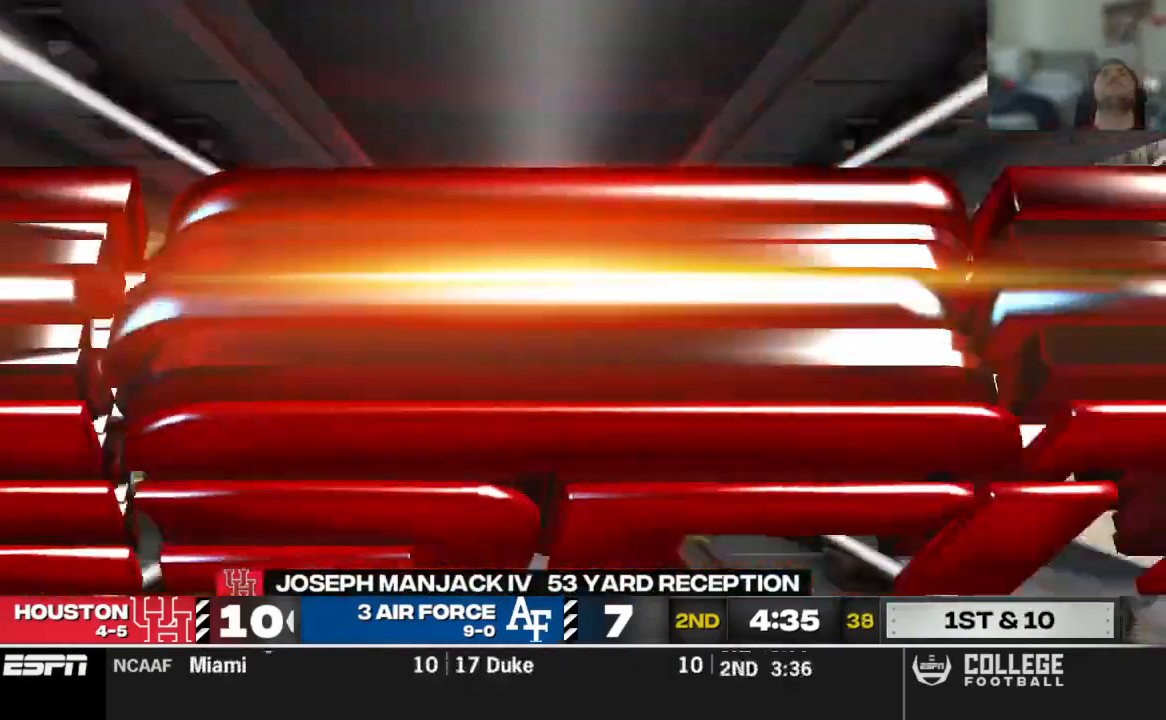
{"buttons": [], "left_stick": "center", "right_stick": "center", "events": []}
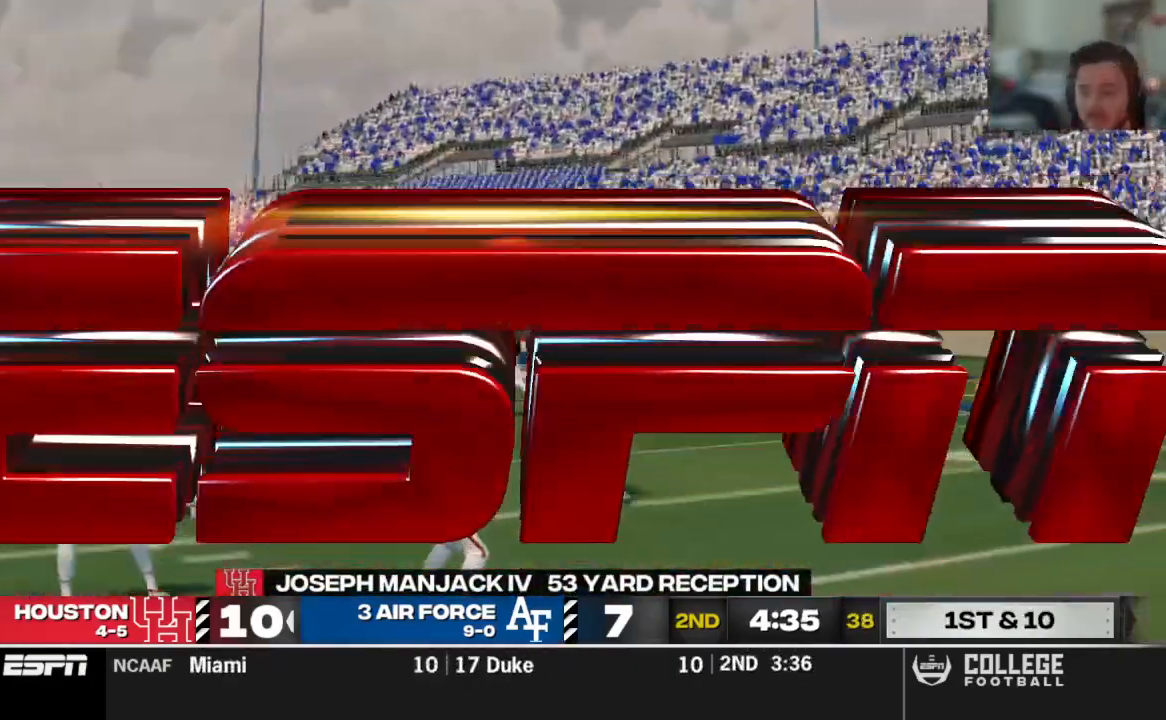
{"buttons": [], "left_stick": "center", "right_stick": "center", "events": []}
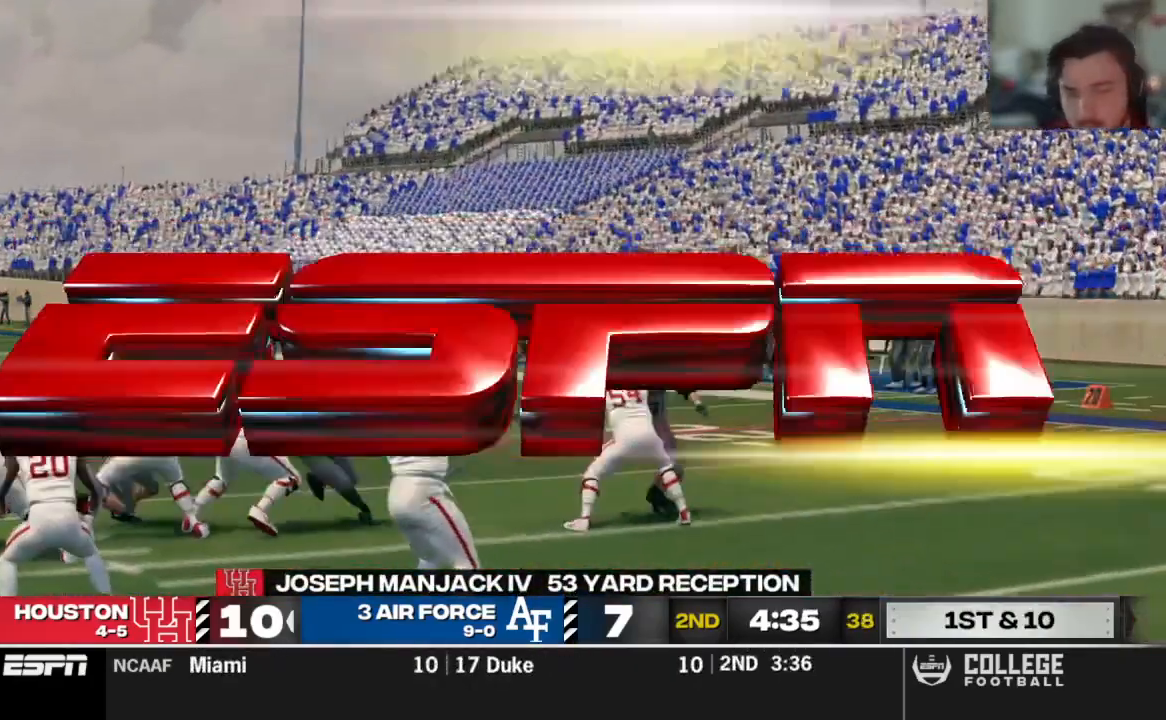
{"buttons": [], "left_stick": "center", "right_stick": "center", "events": []}
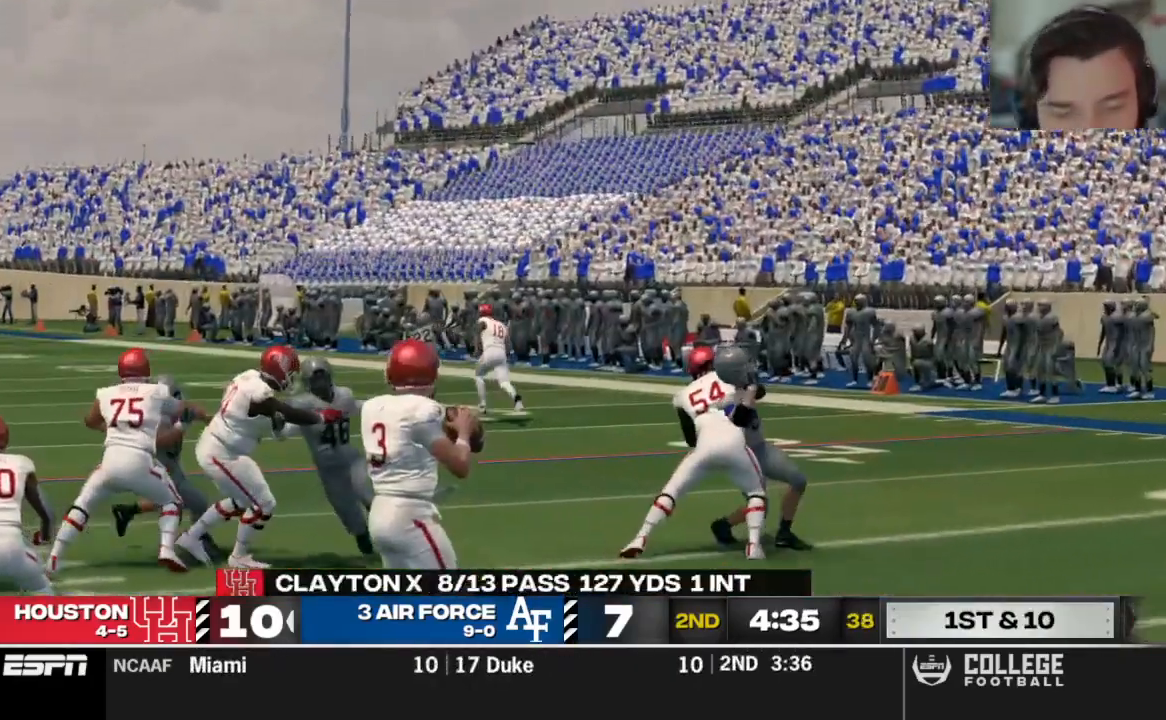
{"buttons": [], "left_stick": "center", "right_stick": "center", "events": []}
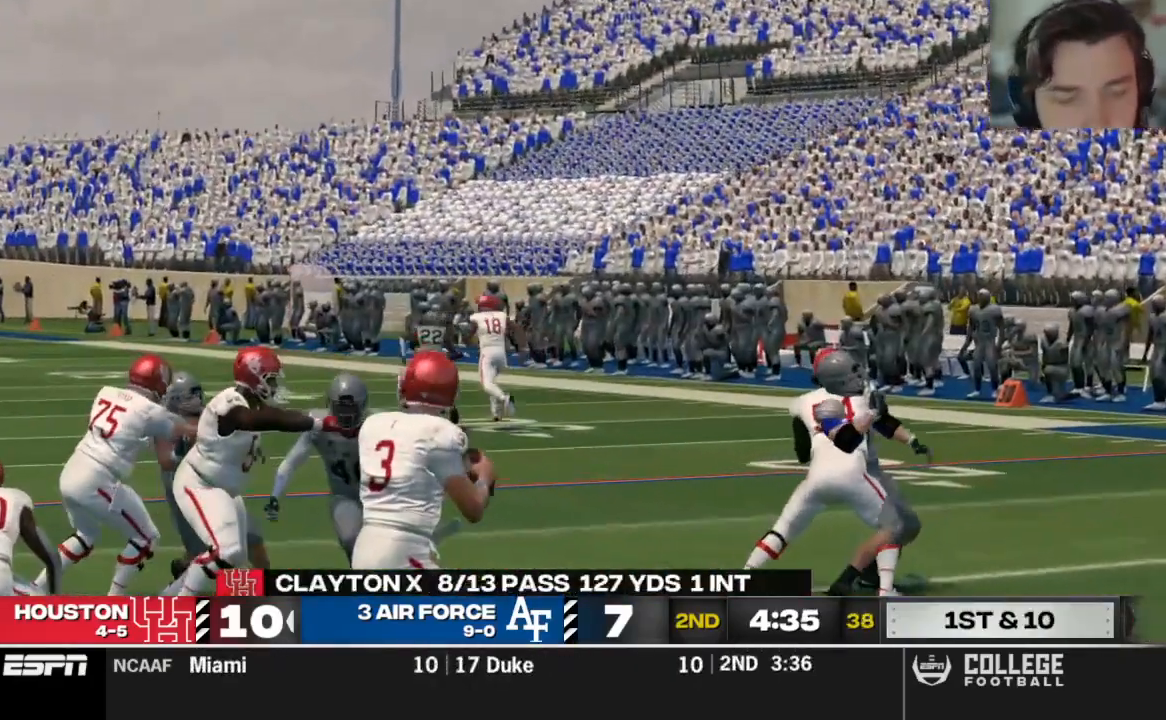
{"buttons": [], "left_stick": "center", "right_stick": "center", "events": []}
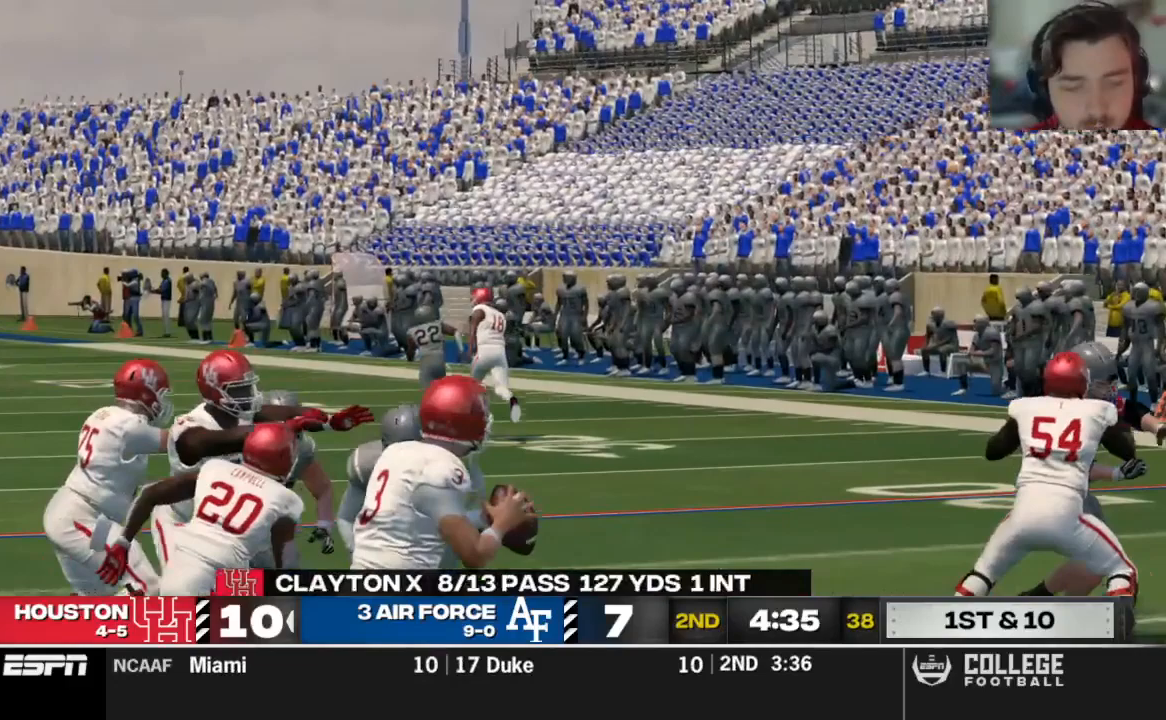
{"buttons": [], "left_stick": "center", "right_stick": "center", "events": []}
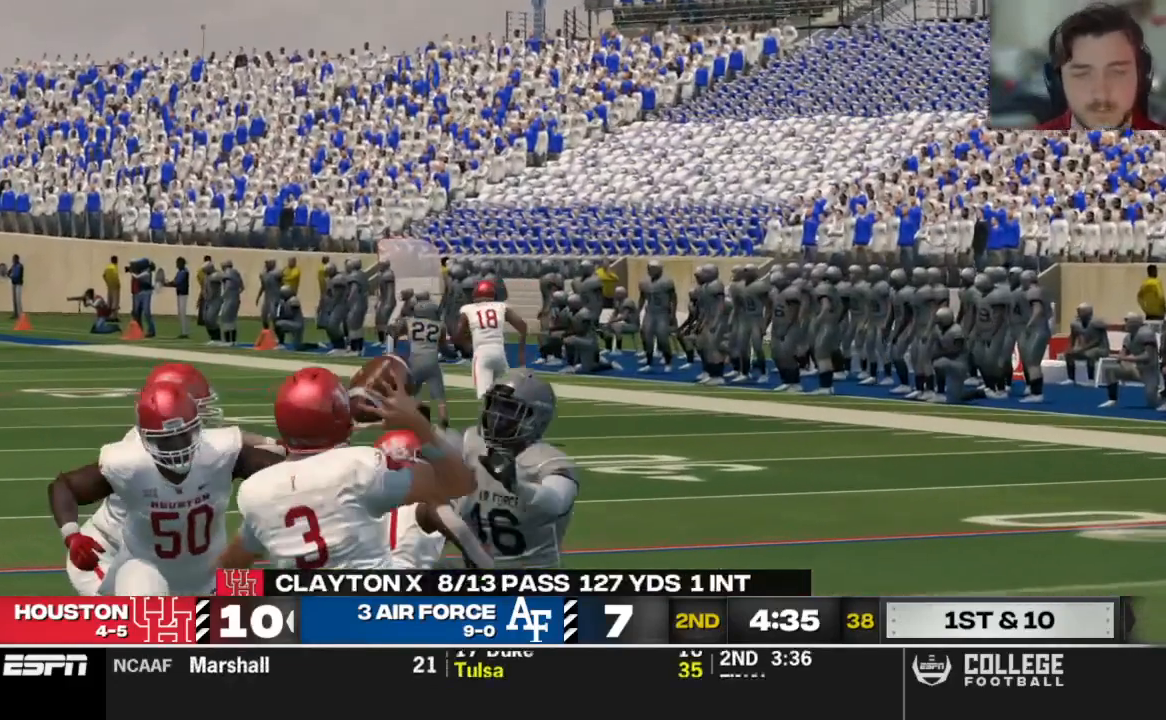
{"buttons": [], "left_stick": "center", "right_stick": "center", "events": []}
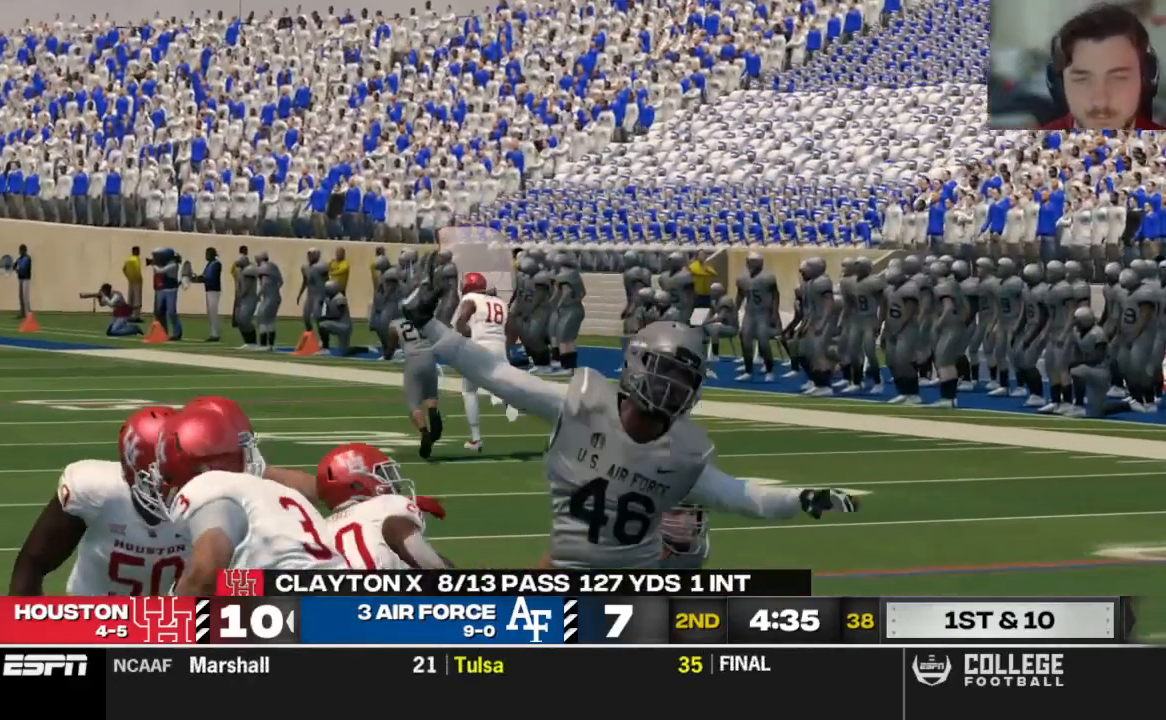
{"buttons": [], "left_stick": "center", "right_stick": "center", "events": [[208, "R2", "down"], [312, "R2", "up"]]}
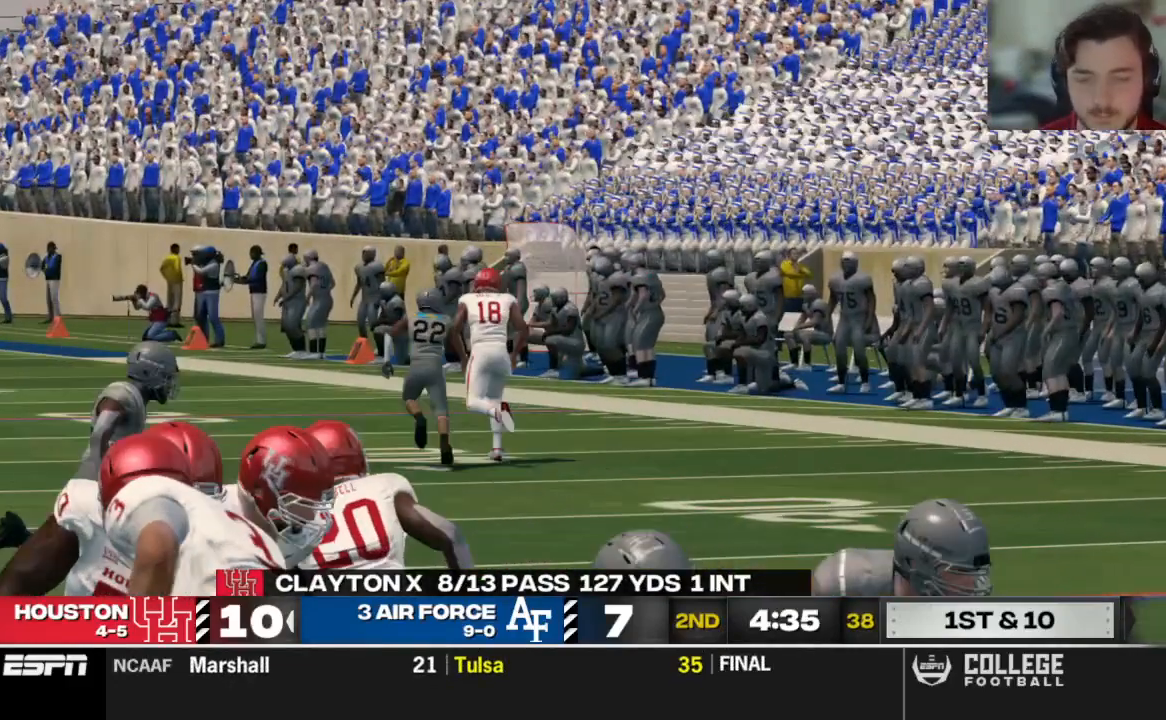
{"buttons": [], "left_stick": "center", "right_stick": "center", "events": [[146, "R2", "down"], [208, "R2", "up"]]}
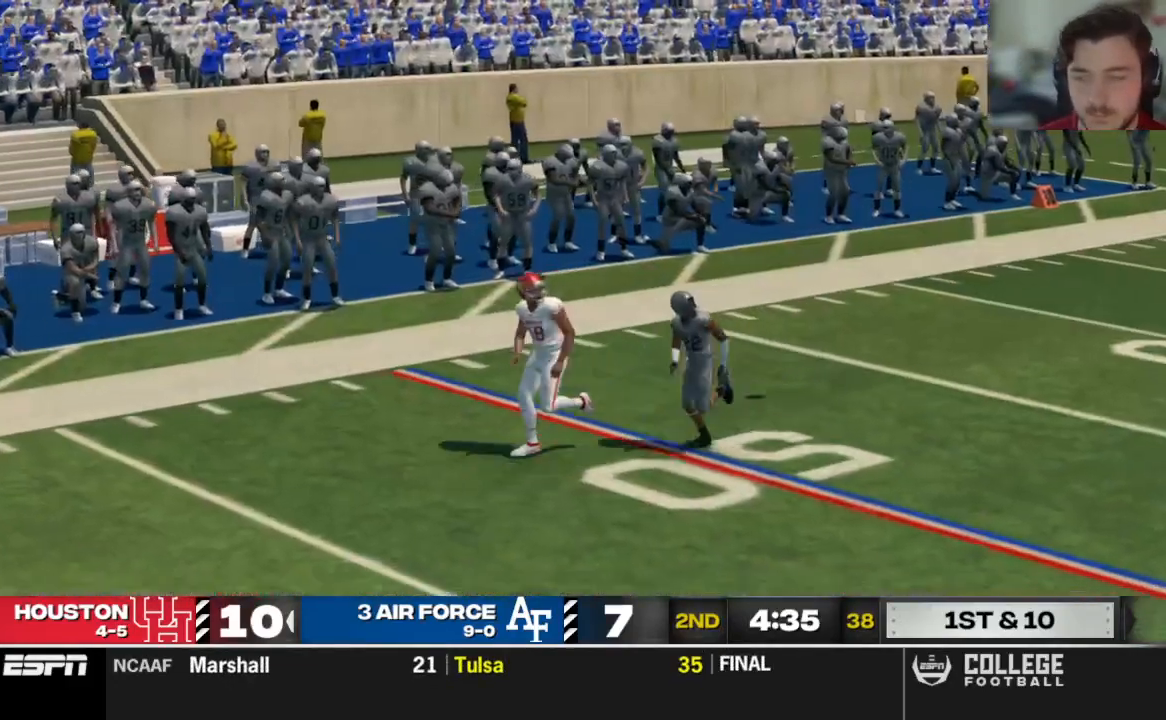
{"buttons": [], "left_stick": "center", "right_stick": "center", "events": []}
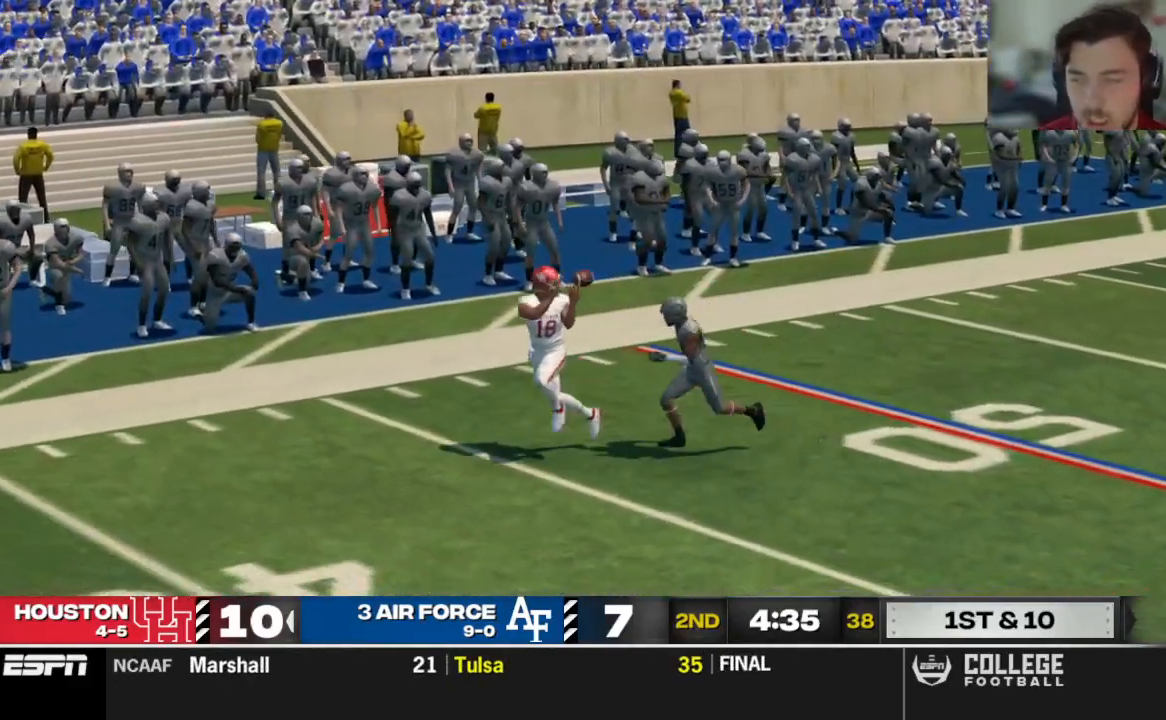
{"buttons": [], "left_stick": "center", "right_stick": "center", "events": []}
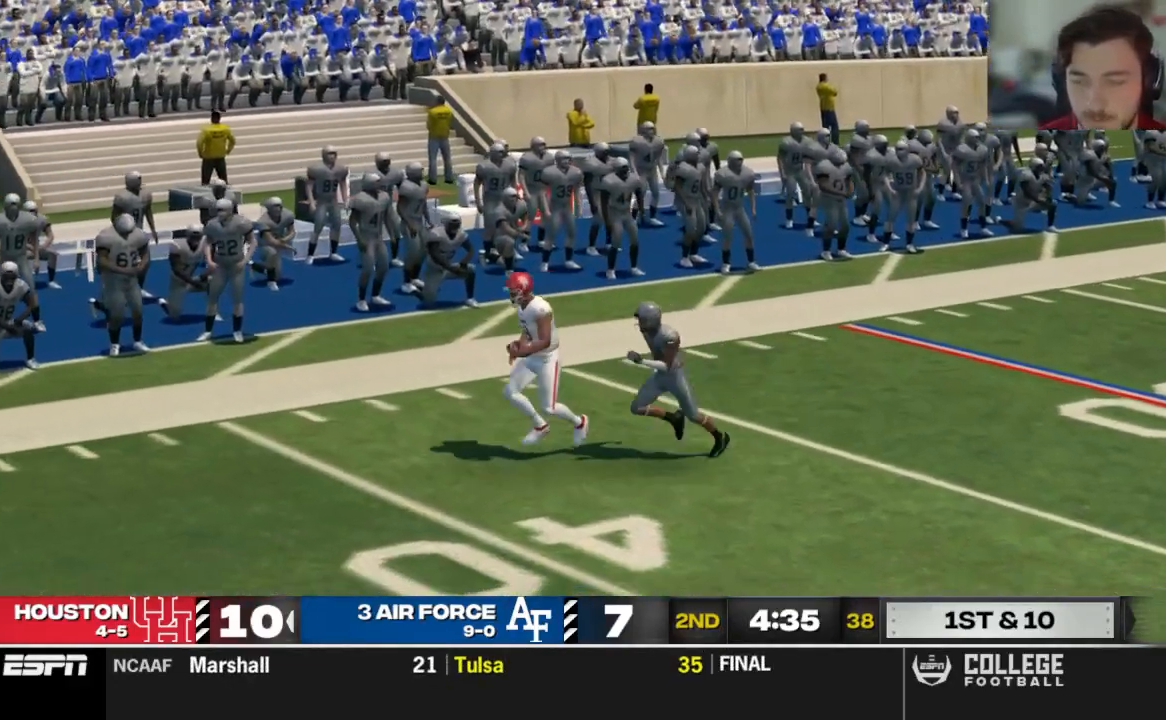
{"buttons": [], "left_stick": "center", "right_stick": "center", "events": []}
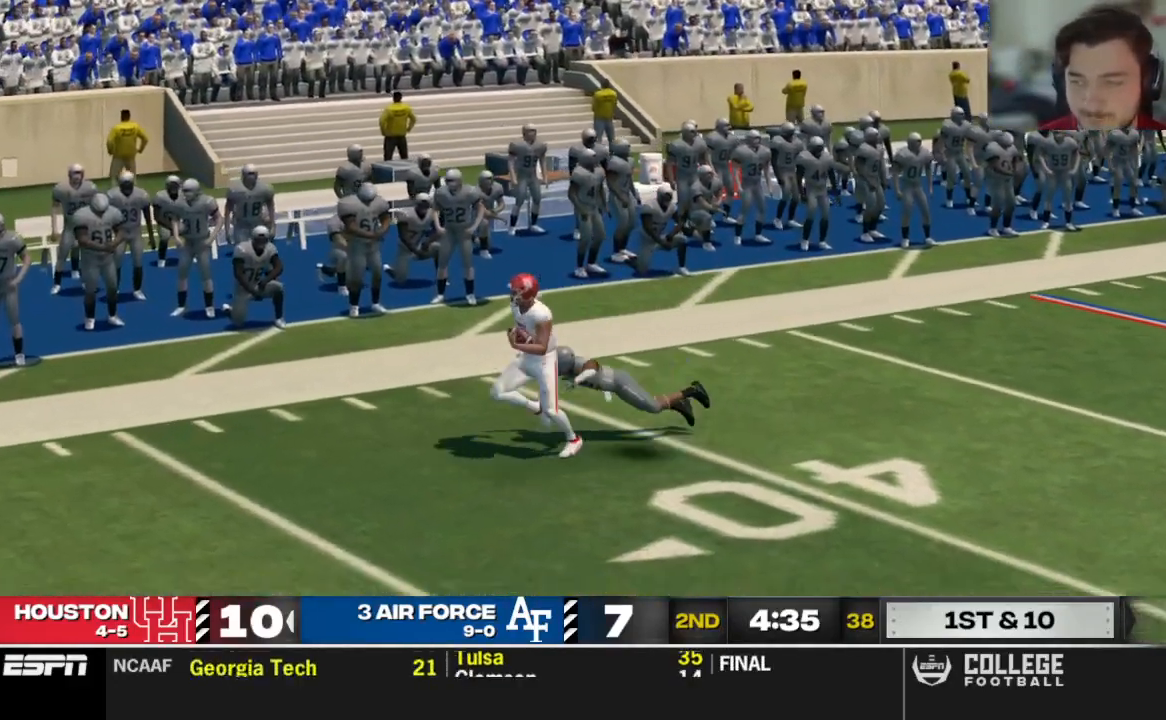
{"buttons": [], "left_stick": "center", "right_stick": "center", "events": []}
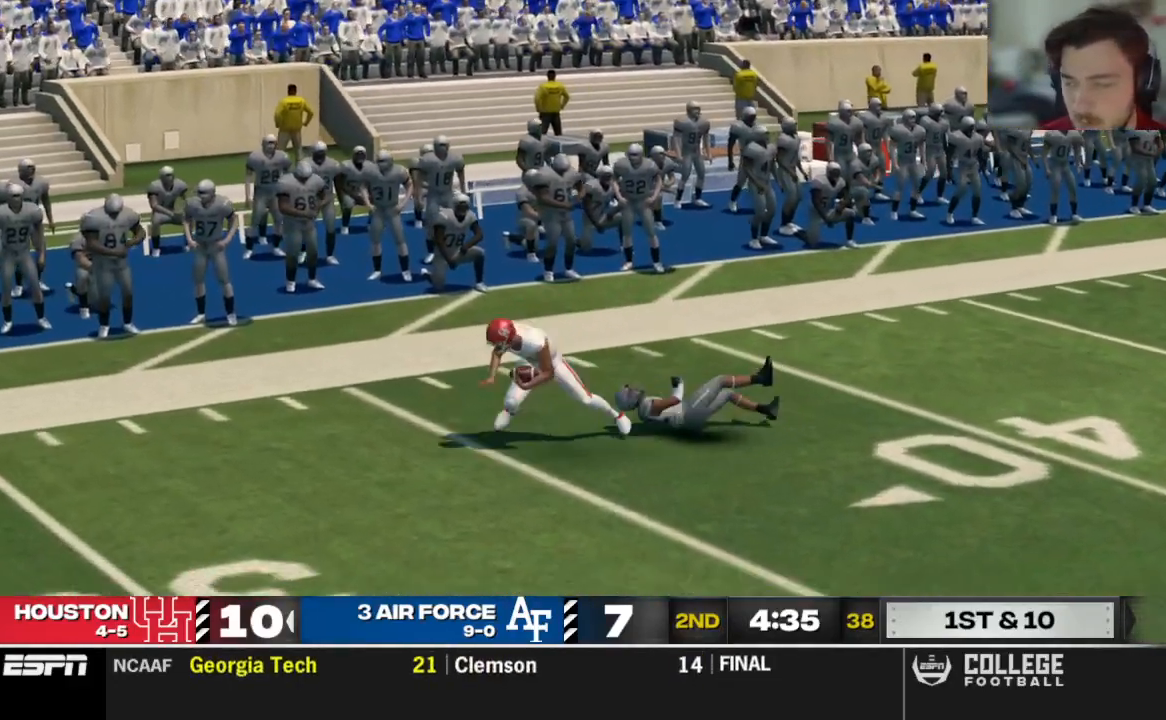
{"buttons": [], "left_stick": "center", "right_stick": "center", "events": []}
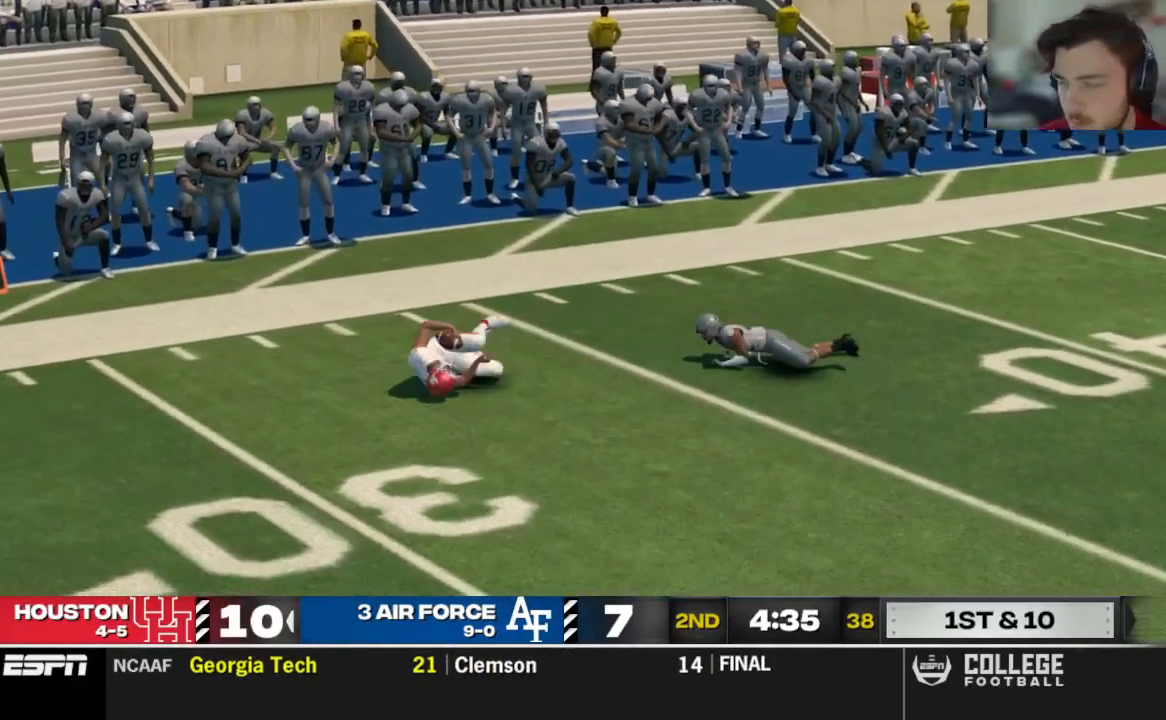
{"buttons": [], "left_stick": "center", "right_stick": "center", "events": []}
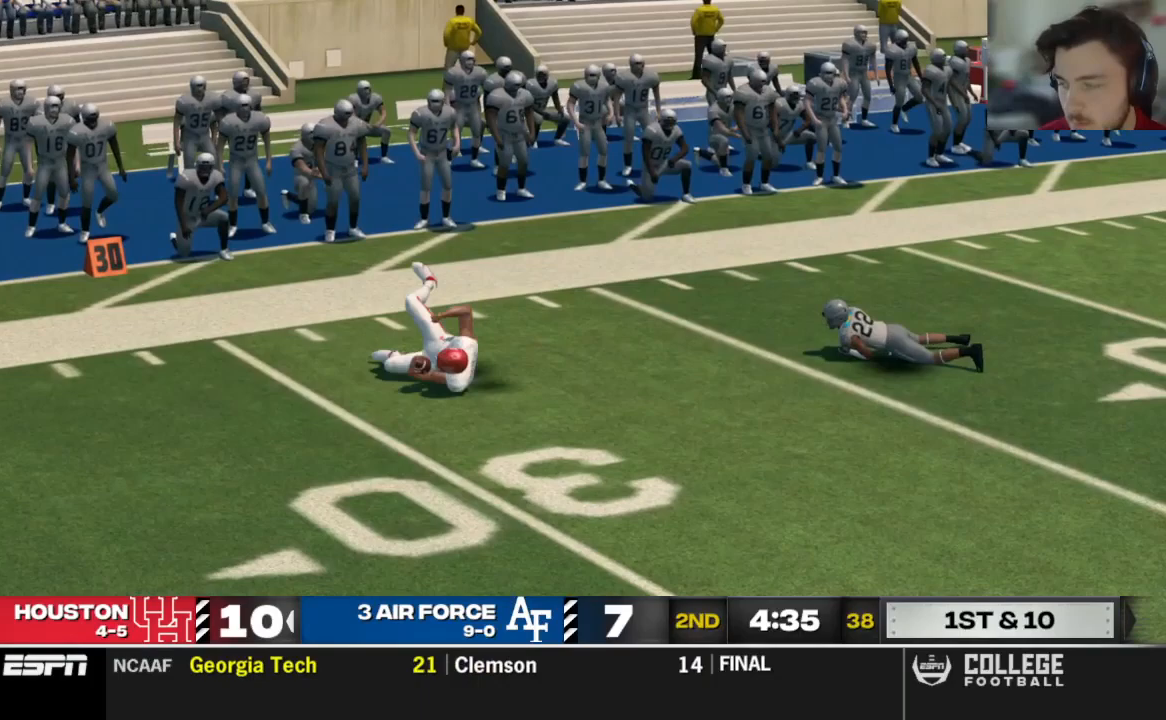
{"buttons": [], "left_stick": "center", "right_stick": "center", "events": []}
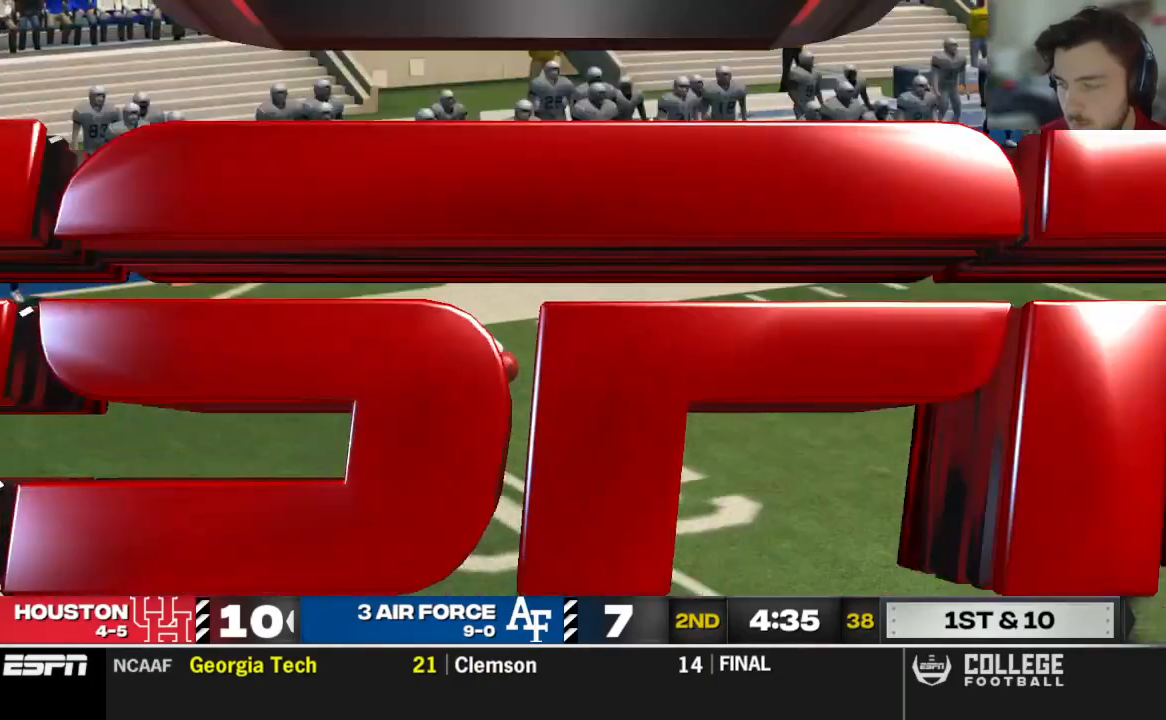
{"buttons": [], "left_stick": "center", "right_stick": "center", "events": []}
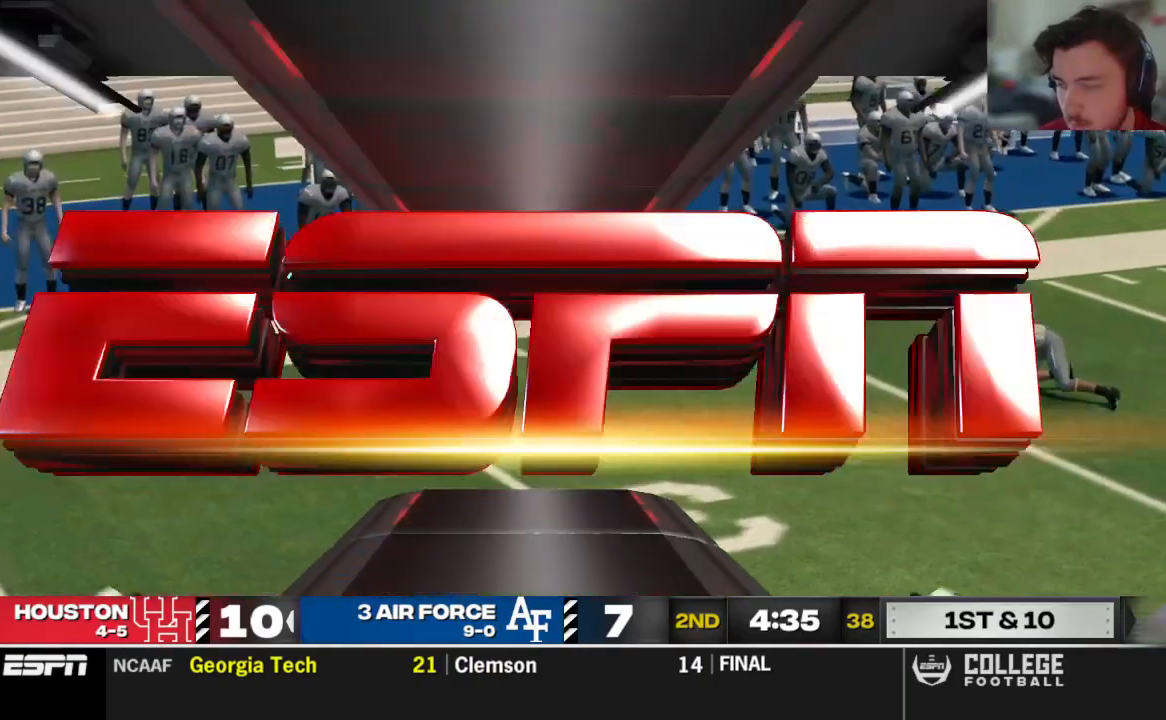
{"buttons": [], "left_stick": "center", "right_stick": "center", "events": []}
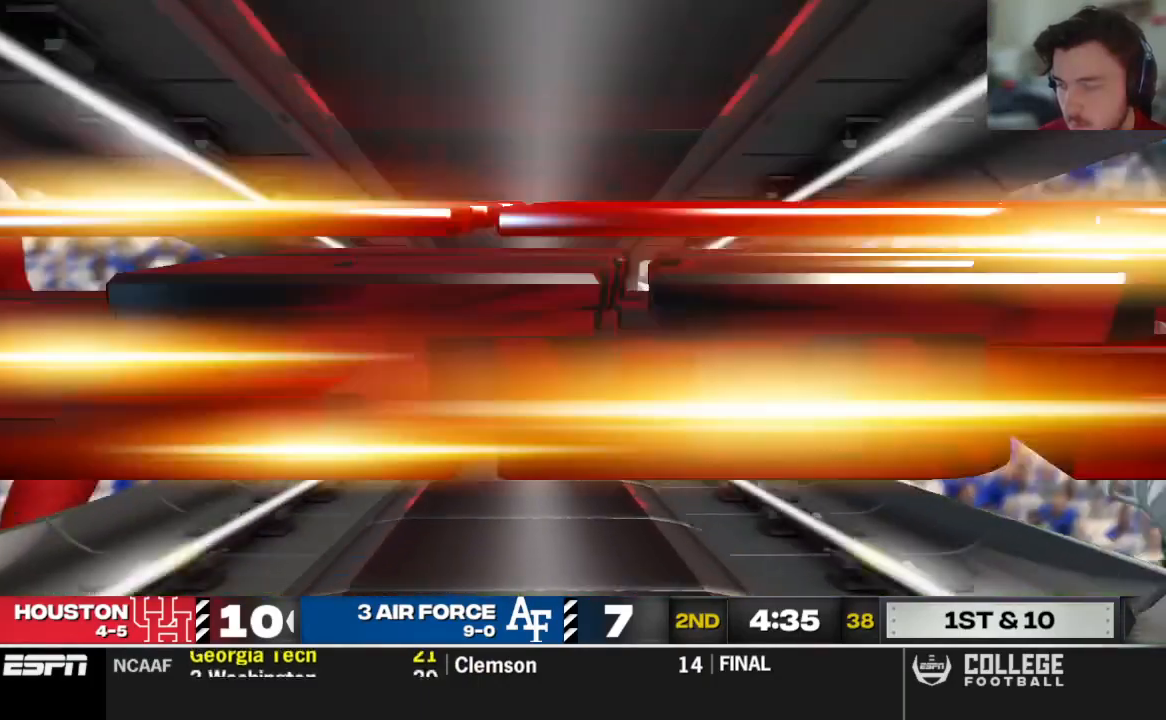
{"buttons": ["R2"], "left_stick": "center", "right_stick": "up", "events": [[500, "R2", "down"], [500, "right_stick", "up"]]}
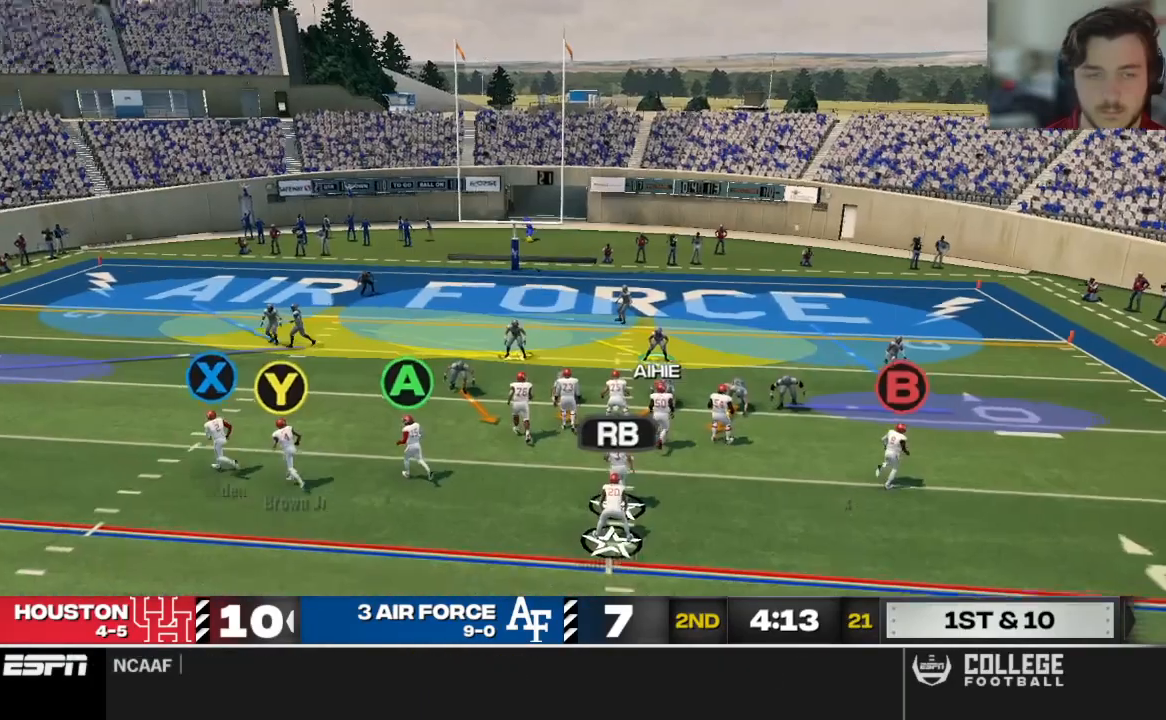
{"buttons": ["R2"], "left_stick": "center", "right_stick": "up", "events": []}
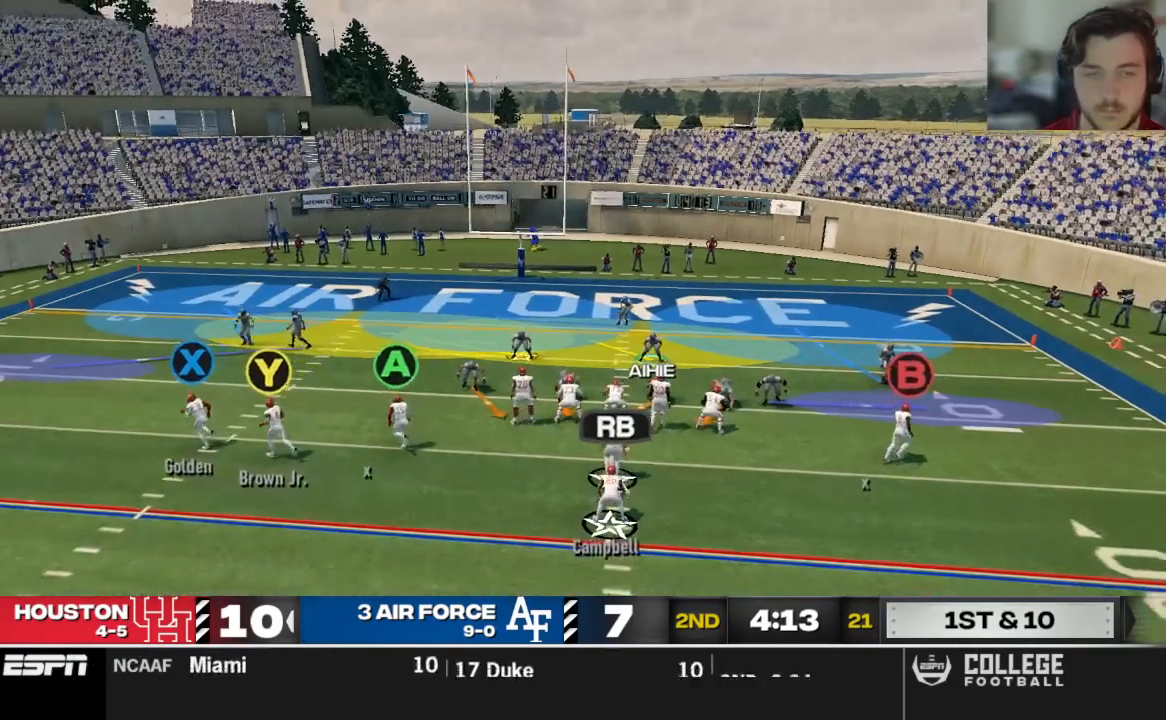
{"buttons": ["B"], "left_stick": "right", "right_stick": "center", "events": [[21, "R2", "up"], [104, "right_stick", "center"], [208, "B", "down"], [479, "left_stick", "right"]]}